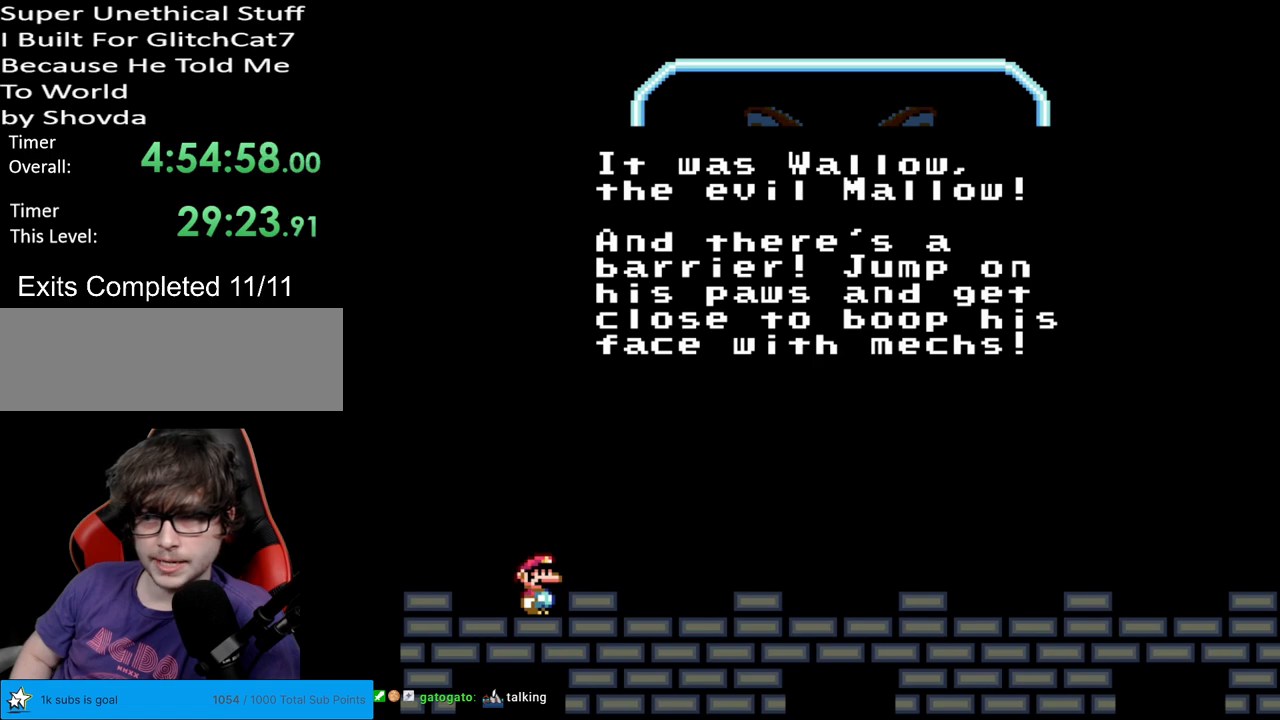
Gameplay with a controller (Nintendo layout); each line is a JSON object with the inputs held at the frame after it. "events" lists button and stick changes between this image and that frame as [ms after this image, input, new state], when the widget could be followed in between. Not read: L3 R3.
{"buttons": [], "events": [[83, "A", "down"], [250, "A", "up"]]}
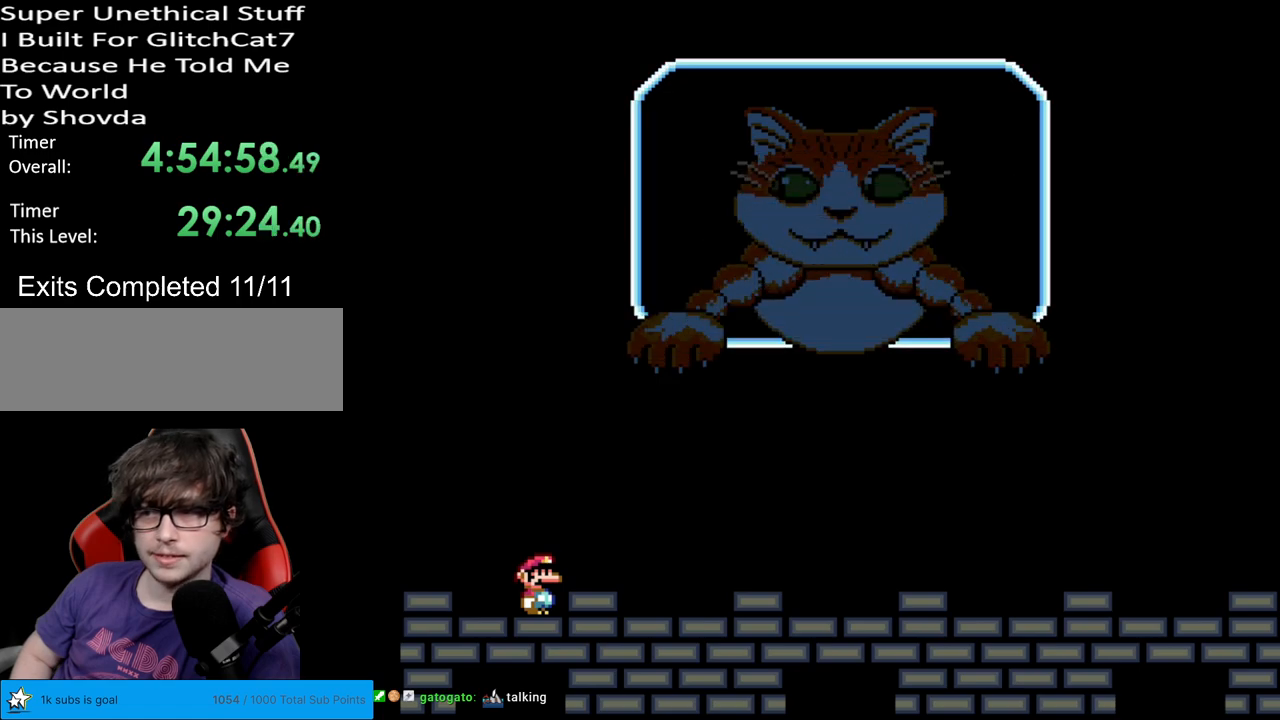
{"buttons": ["Y", "DPAD_RIGHT"], "events": [[17, "Y", "down"], [117, "DPAD_RIGHT", "down"]]}
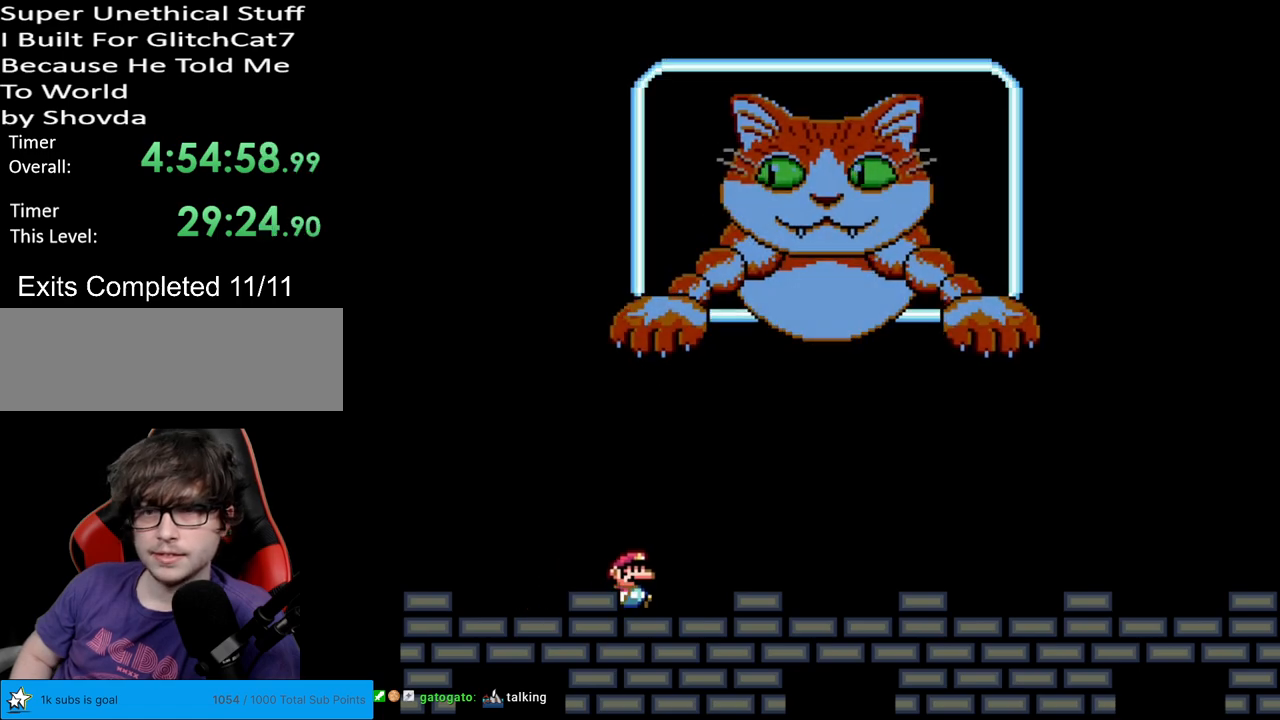
{"buttons": ["Y"], "events": [[167, "DPAD_RIGHT", "up"]]}
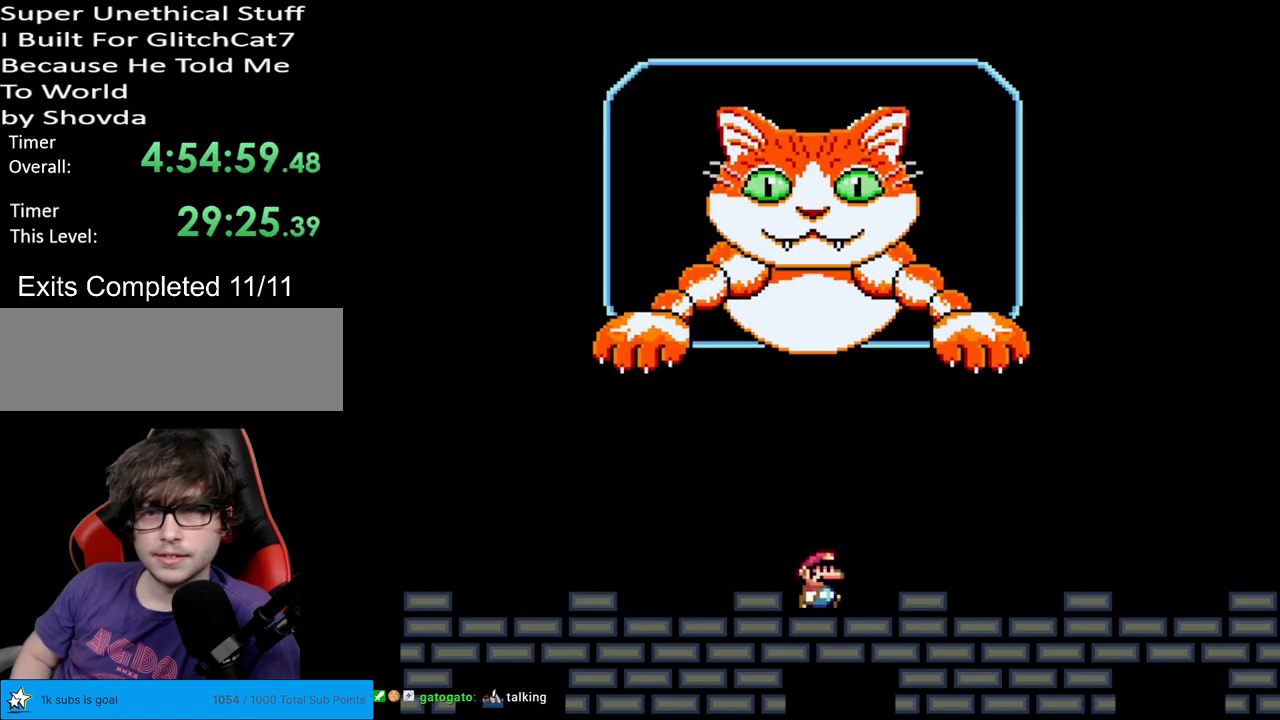
{"buttons": ["Y"], "events": []}
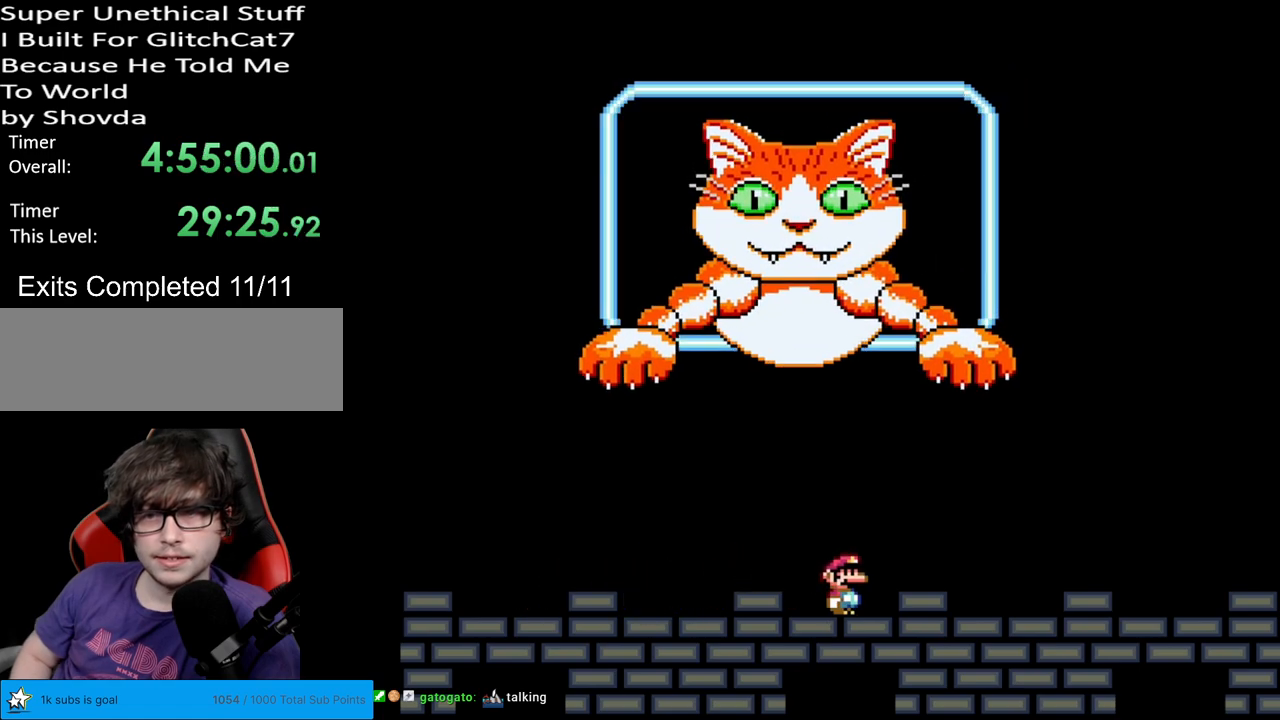
{"buttons": ["Y", "DPAD_LEFT"], "events": [[150, "DPAD_LEFT", "down"]]}
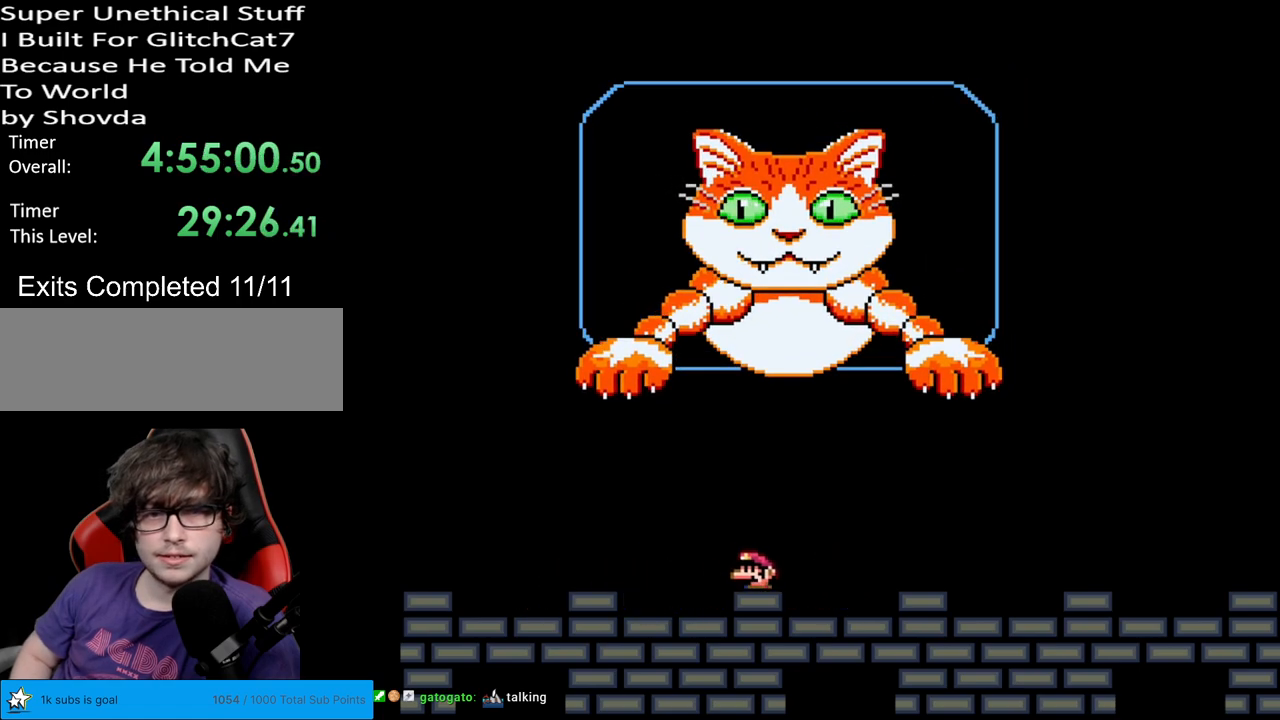
{"buttons": ["B", "Y", "DPAD_LEFT"], "events": [[467, "B", "down"]]}
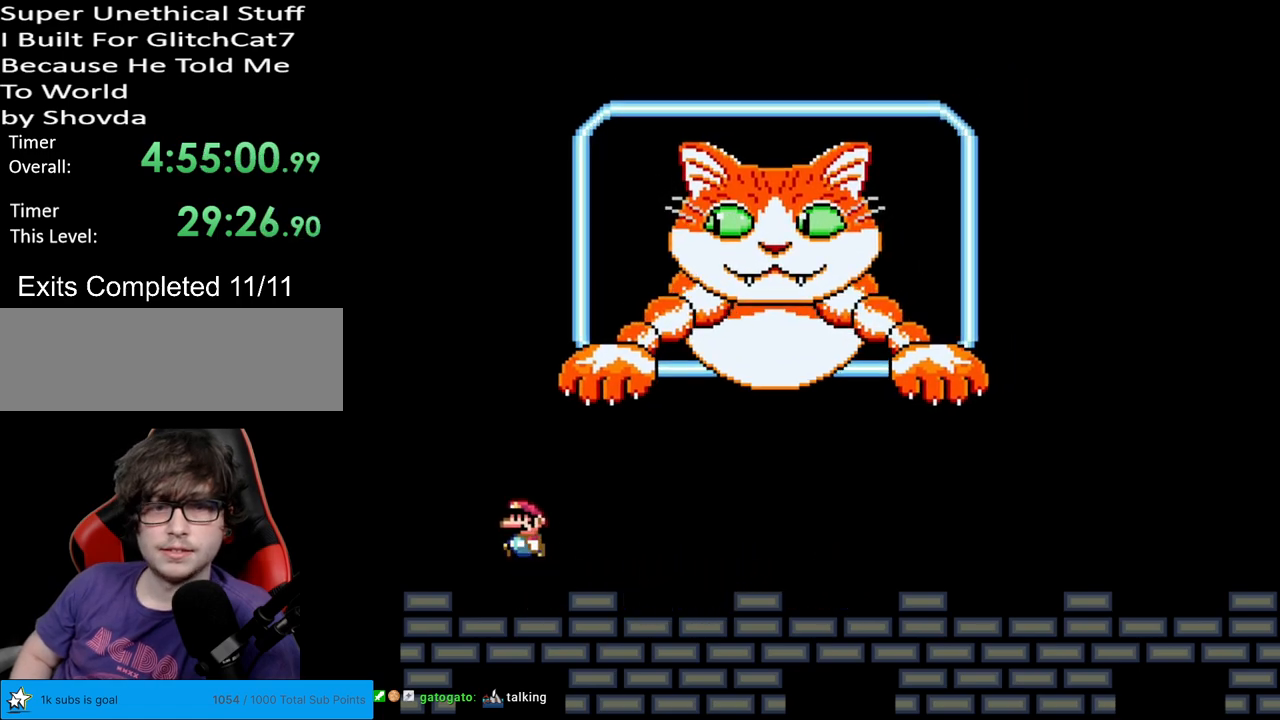
{"buttons": ["B", "Y", "DPAD_RIGHT"], "events": [[33, "DPAD_LEFT", "up"], [33, "DPAD_UP", "down"], [67, "DPAD_RIGHT", "down"], [67, "DPAD_UP", "up"]]}
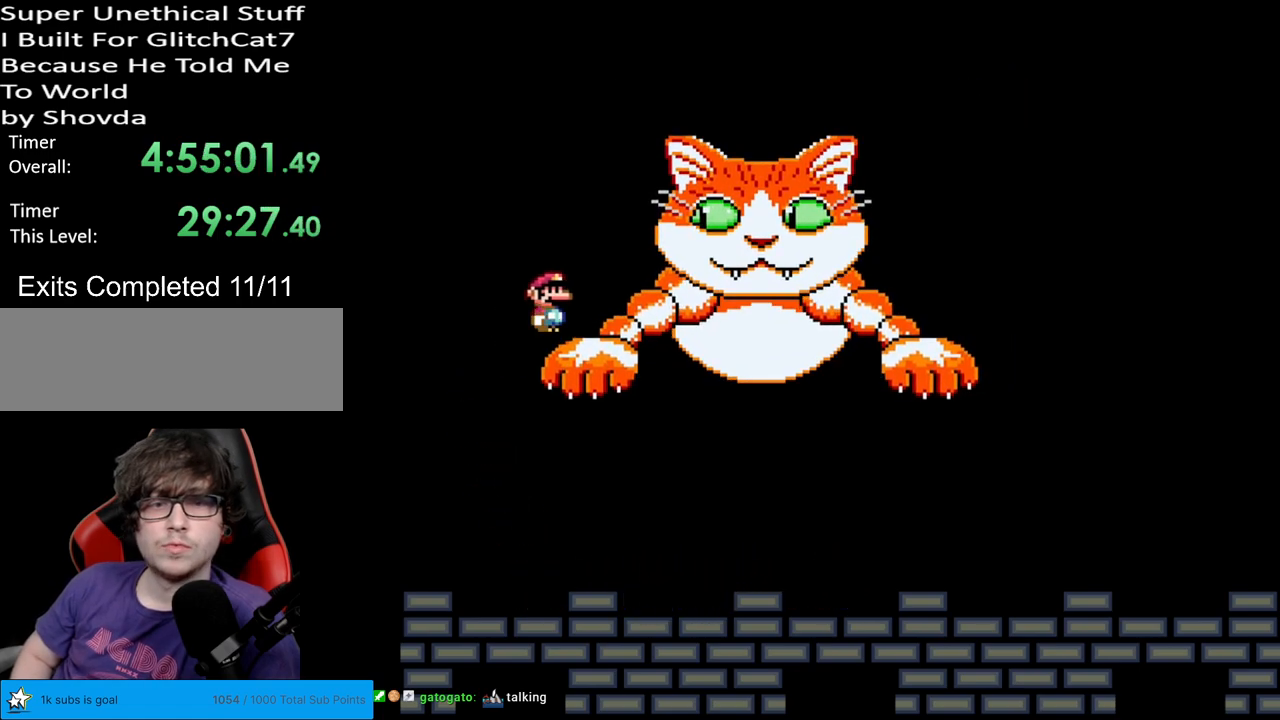
{"buttons": ["Y", "DPAD_LEFT"], "events": [[267, "DPAD_UP", "down"], [283, "DPAD_RIGHT", "up"], [317, "DPAD_LEFT", "down"], [400, "DPAD_UP", "up"], [500, "B", "up"]]}
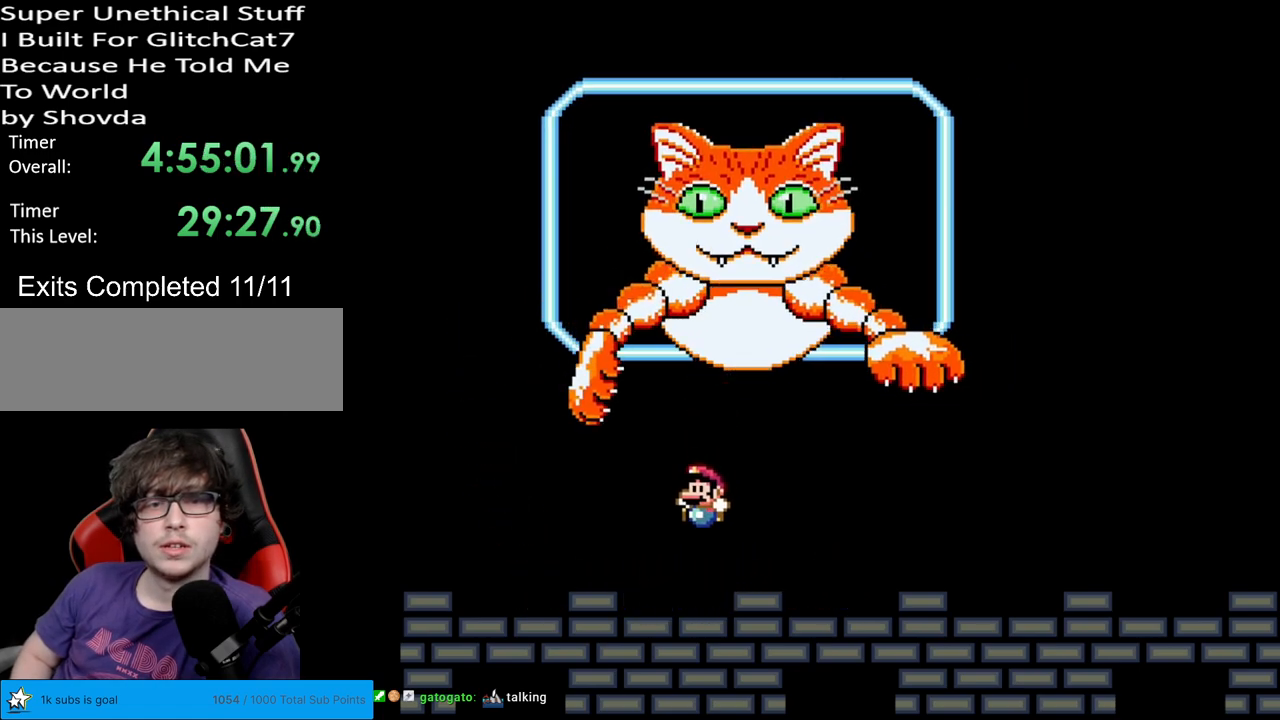
{"buttons": ["Y", "DPAD_LEFT"], "events": [[33, "DPAD_LEFT", "up"], [317, "DPAD_LEFT", "down"]]}
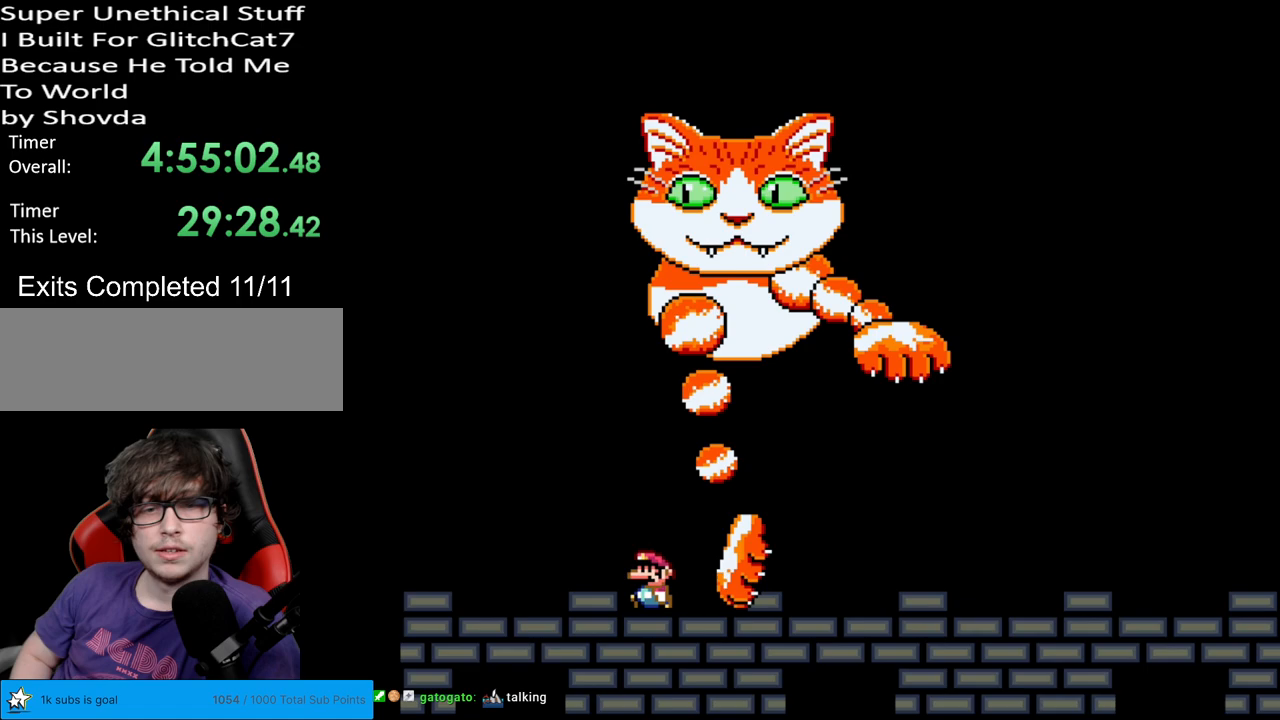
{"buttons": ["Y"], "events": [[383, "DPAD_LEFT", "up"]]}
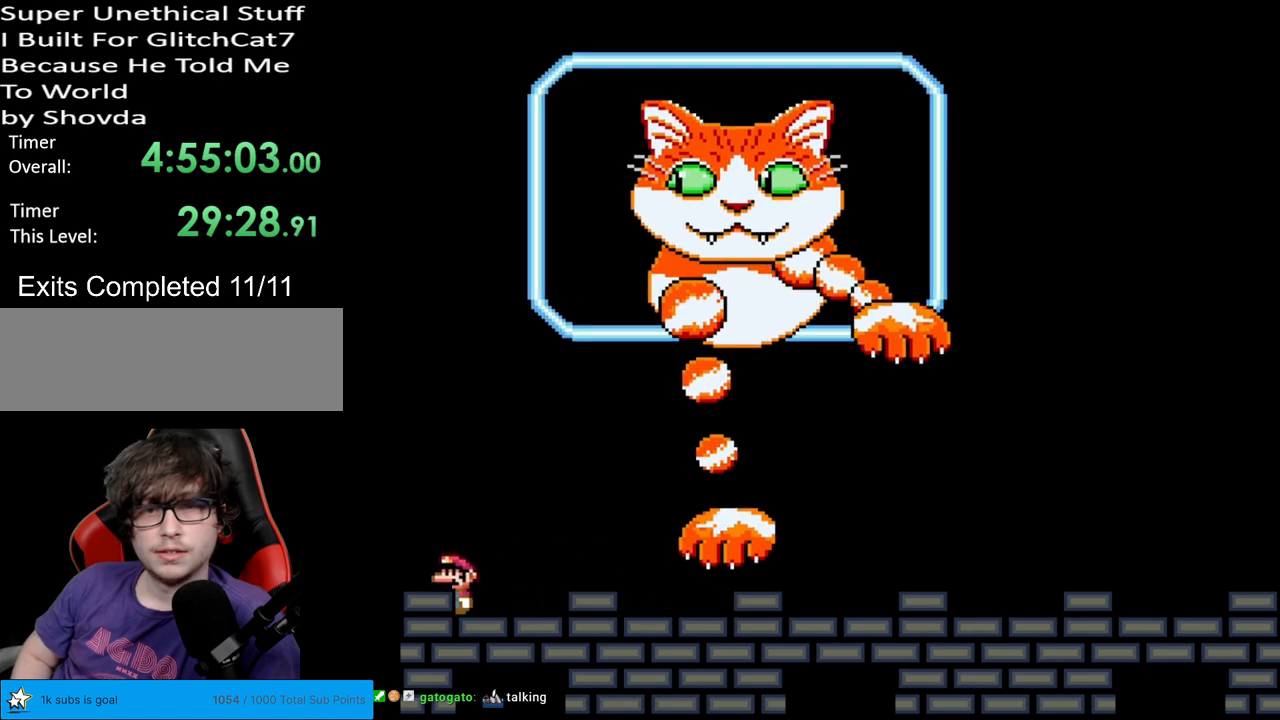
{"buttons": ["B", "Y", "DPAD_UP", "DPAD_LEFT"], "events": [[50, "DPAD_RIGHT", "down"], [250, "B", "down"], [367, "DPAD_RIGHT", "up"], [400, "DPAD_UP", "down"], [417, "DPAD_LEFT", "down"], [483, "DPAD_UP", "up"], [500, "DPAD_UP", "down"]]}
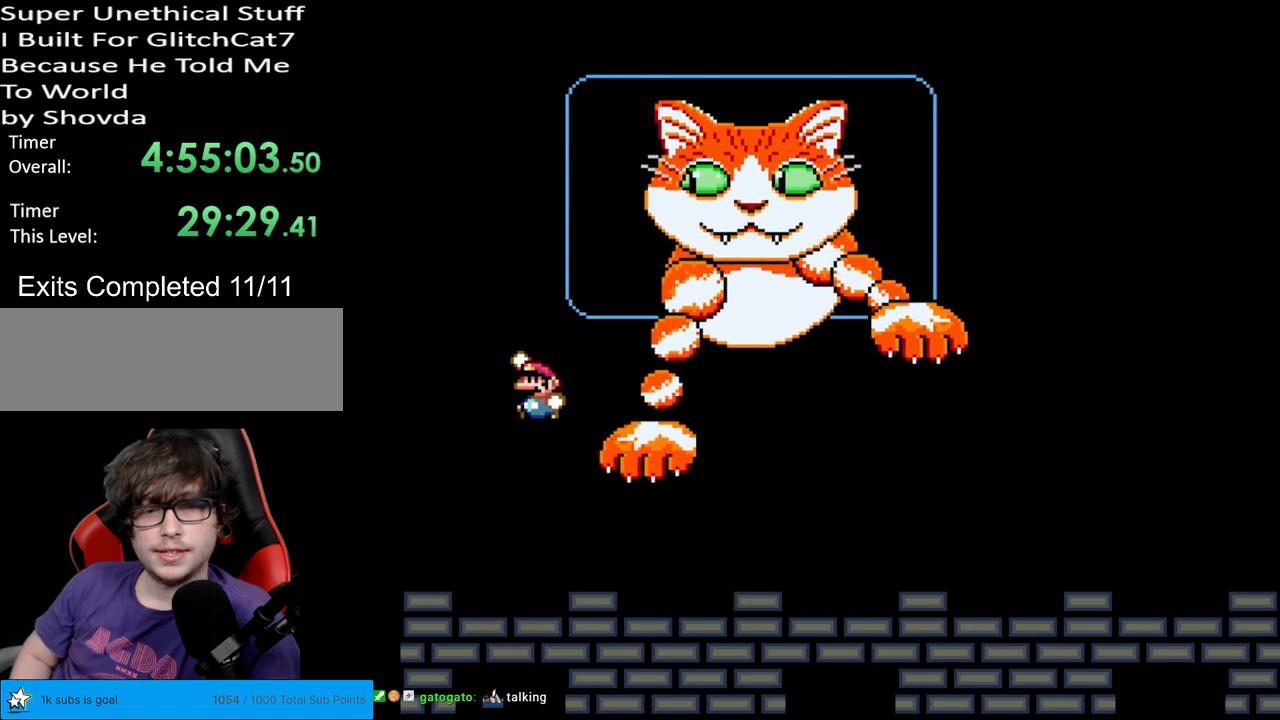
{"buttons": ["Y"], "events": [[17, "DPAD_LEFT", "up"], [33, "DPAD_RIGHT", "down"], [33, "DPAD_UP", "up"], [267, "DPAD_RIGHT", "up"], [283, "DPAD_UP", "down"], [300, "DPAD_LEFT", "down"], [317, "DPAD_UP", "up"], [367, "B", "up"], [383, "DPAD_LEFT", "up"]]}
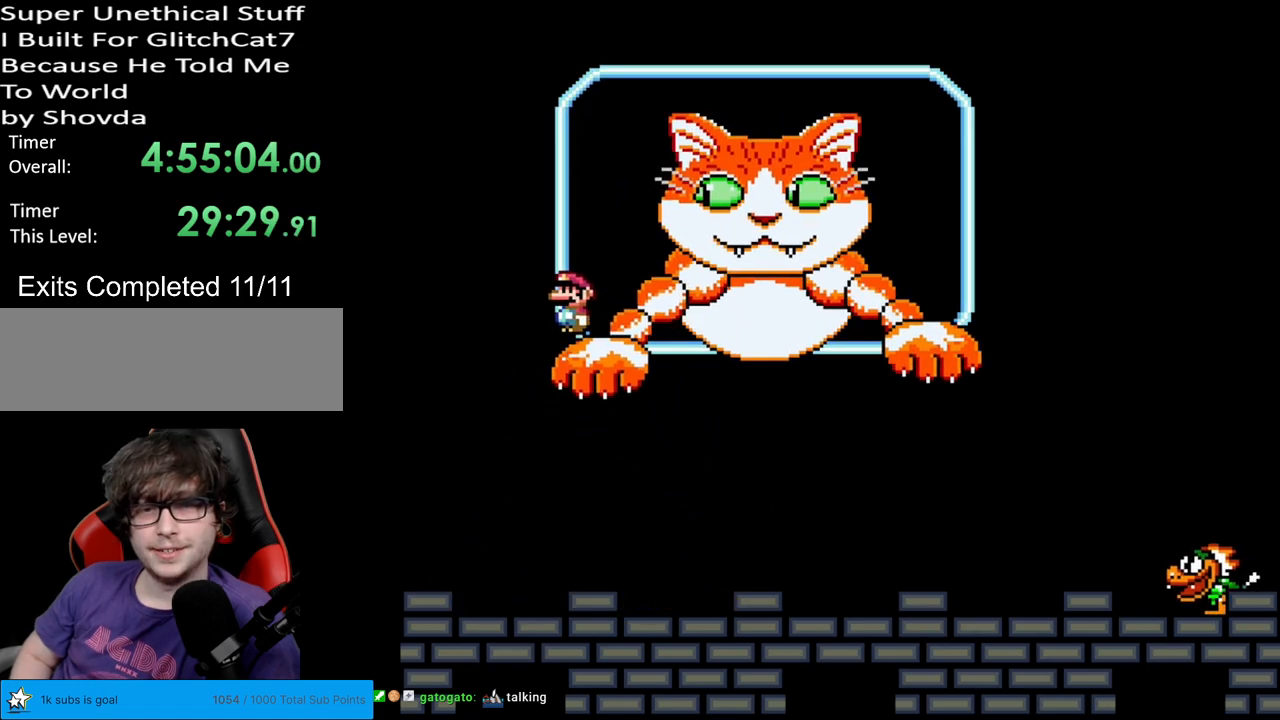
{"buttons": ["Y", "DPAD_LEFT"], "events": [[33, "DPAD_RIGHT", "down"], [133, "A", "down"], [133, "DPAD_RIGHT", "up"], [150, "A", "up"], [150, "DPAD_RIGHT", "down"], [250, "DPAD_RIGHT", "up"], [267, "B", "down"], [267, "DPAD_LEFT", "down"], [400, "DPAD_LEFT", "up"], [417, "DPAD_RIGHT", "down"], [433, "DPAD_RIGHT", "up"], [450, "B", "up"], [483, "DPAD_LEFT", "down"]]}
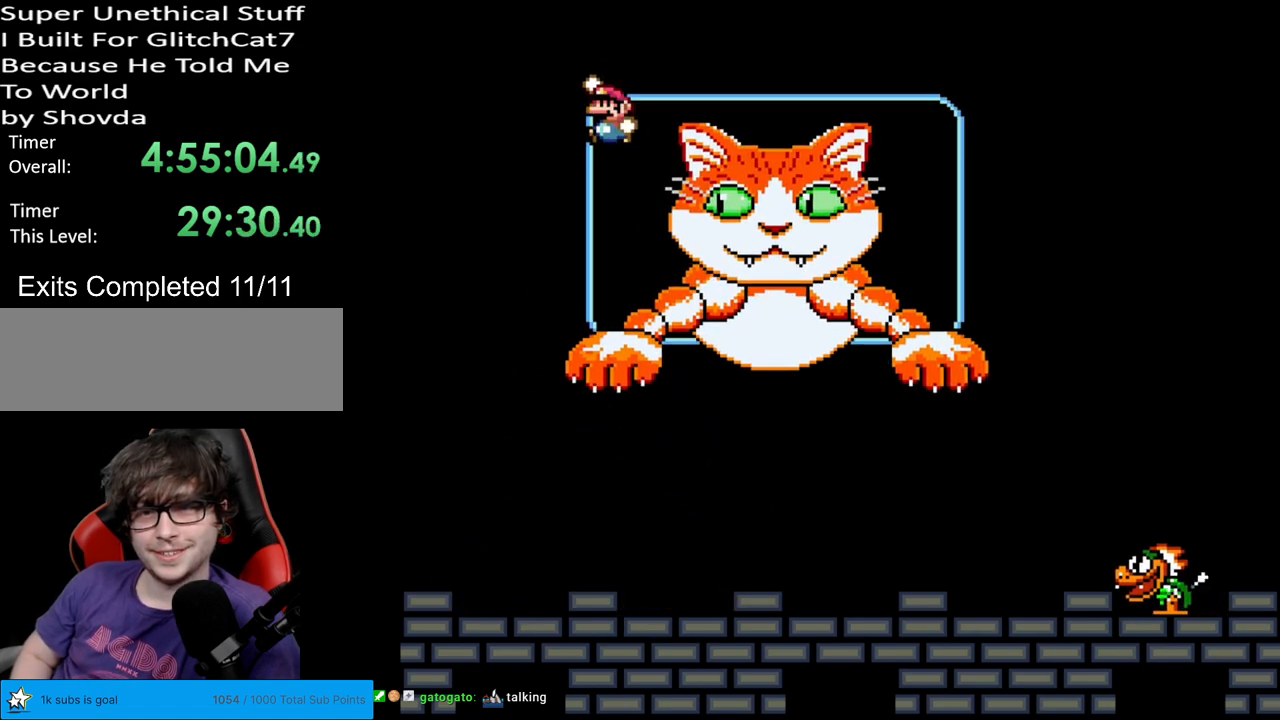
{"buttons": ["Y", "DPAD_RIGHT"], "events": [[300, "DPAD_LEFT", "up"], [383, "DPAD_RIGHT", "down"]]}
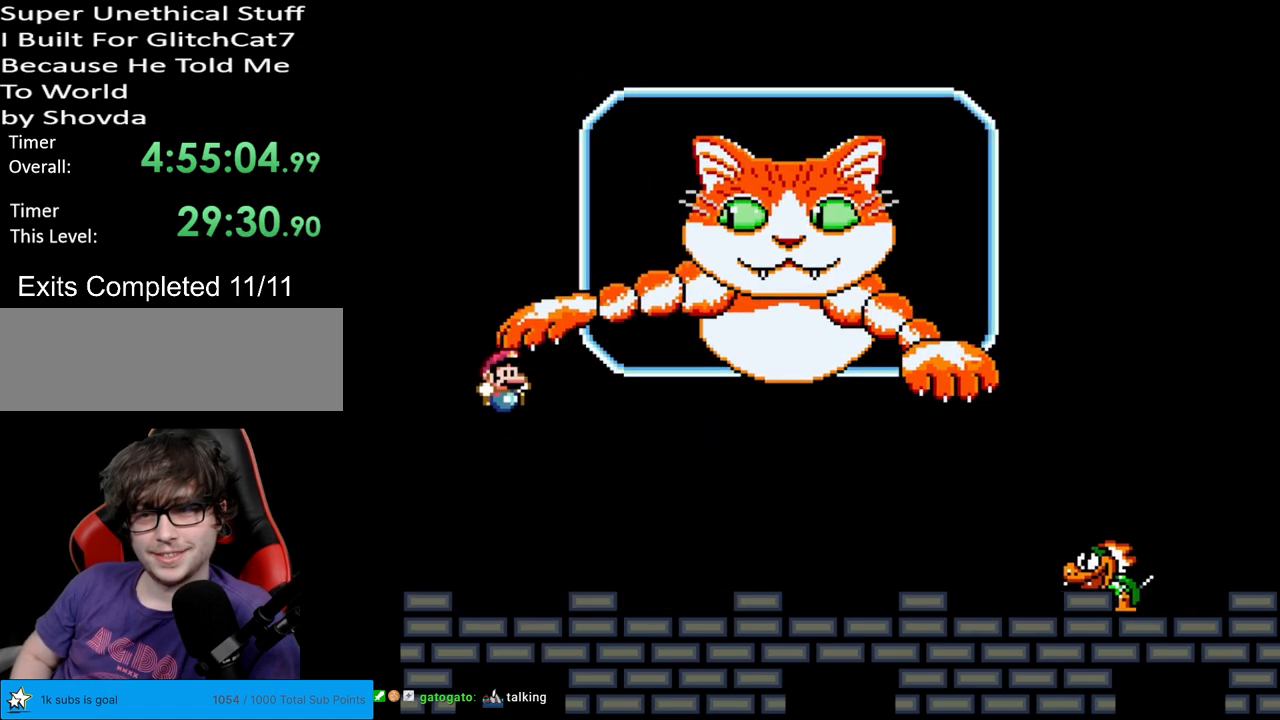
{"buttons": ["Y", "DPAD_RIGHT"], "events": []}
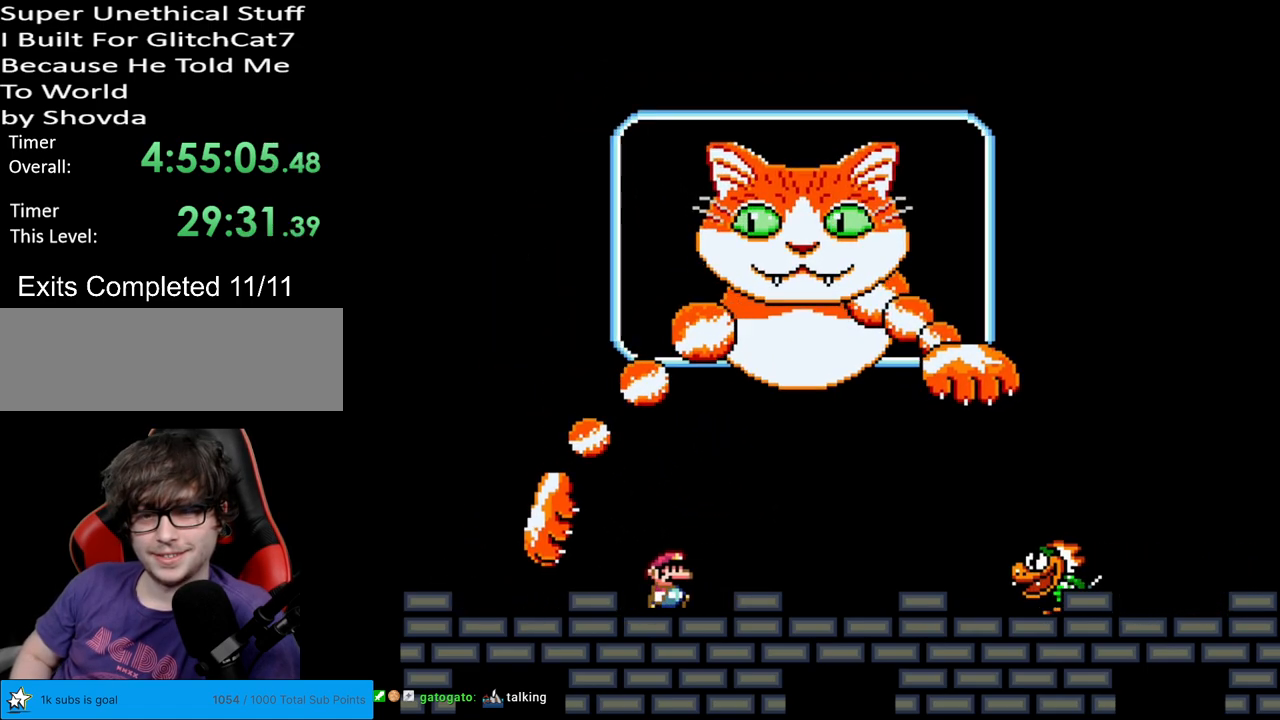
{"buttons": ["Y", "DPAD_RIGHT"], "events": [[267, "B", "down"], [317, "B", "up"], [417, "DPAD_RIGHT", "up"], [433, "DPAD_UP", "down"], [467, "DPAD_RIGHT", "down"], [467, "DPAD_UP", "up"]]}
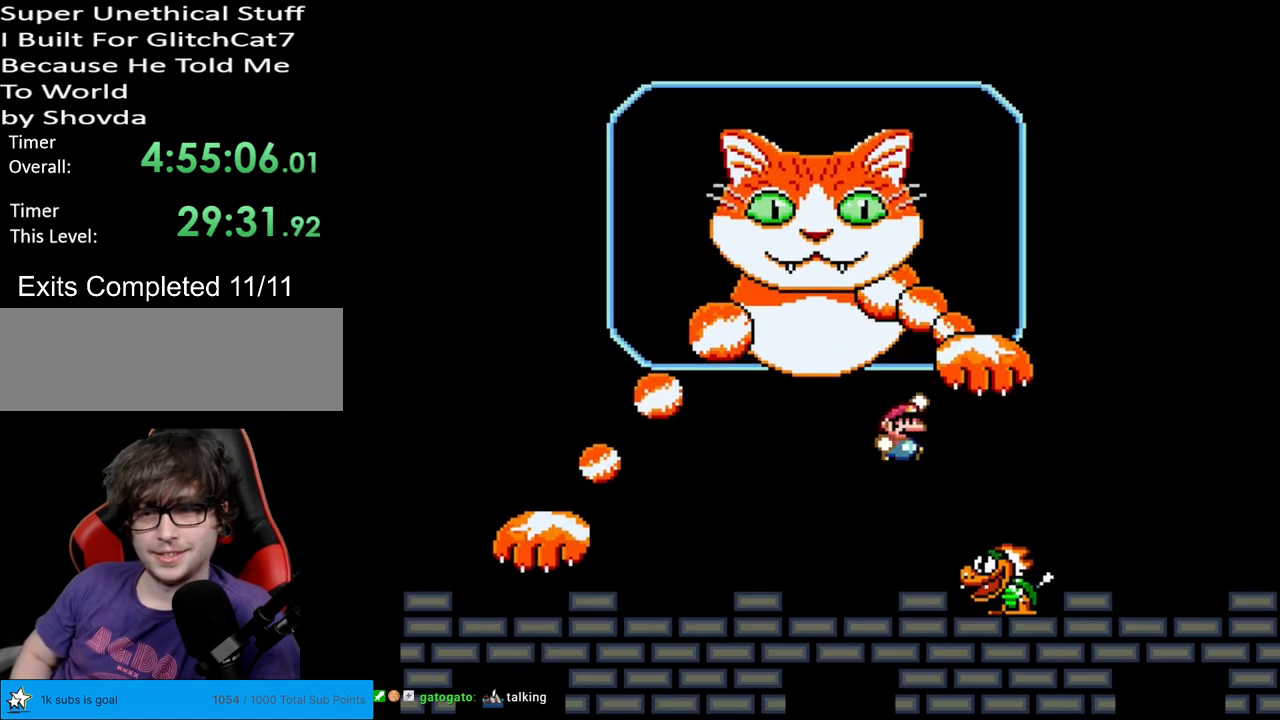
{"buttons": ["Y", "DPAD_RIGHT"], "events": [[117, "DPAD_RIGHT", "up"], [133, "DPAD_LEFT", "down"], [317, "DPAD_LEFT", "up"], [417, "DPAD_RIGHT", "down"]]}
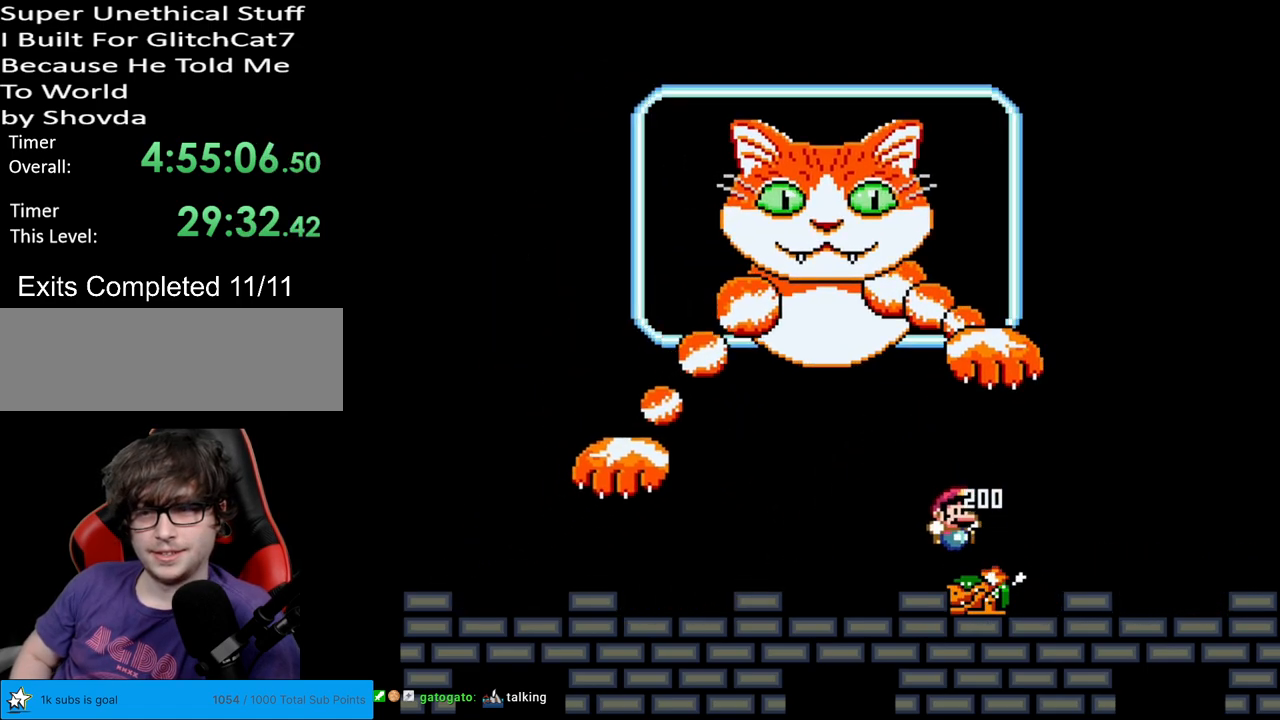
{"buttons": ["Y", "DPAD_LEFT"], "events": [[483, "DPAD_RIGHT", "up"], [483, "DPAD_UP", "down"], [500, "DPAD_LEFT", "down"], [500, "DPAD_UP", "up"]]}
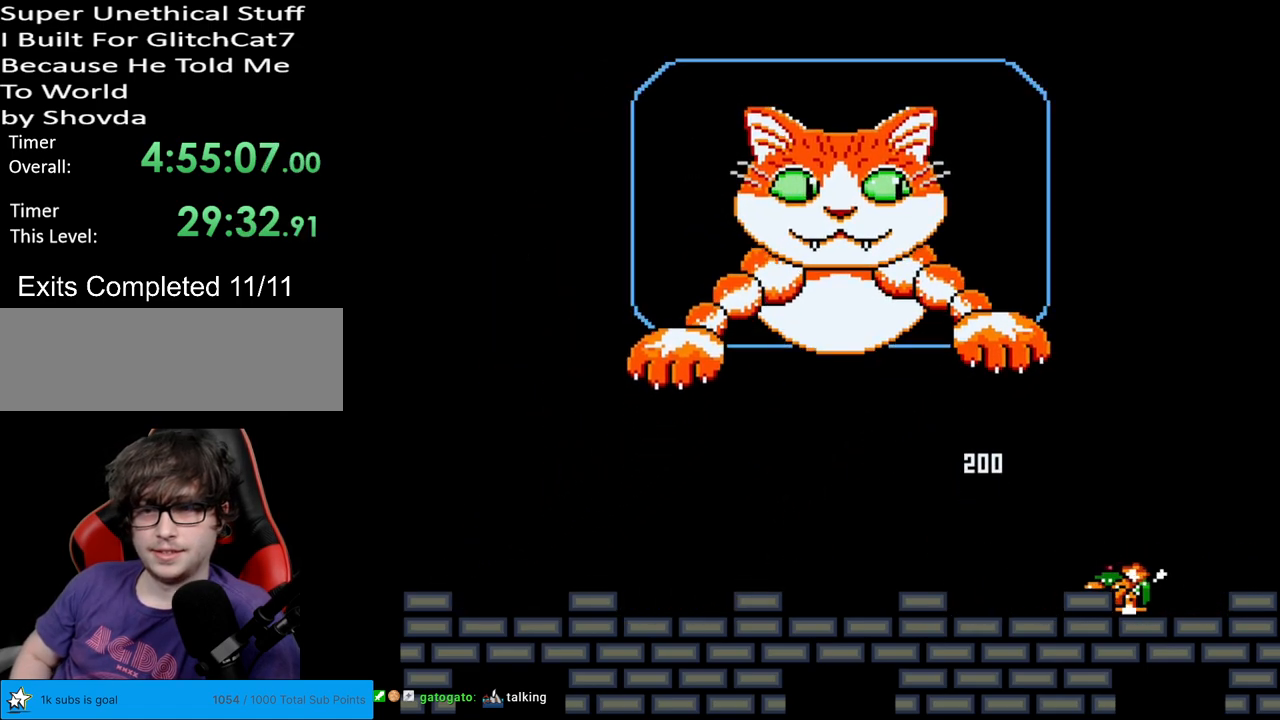
{"buttons": ["Y", "DPAD_RIGHT"], "events": [[417, "DPAD_LEFT", "up"], [450, "DPAD_RIGHT", "down"]]}
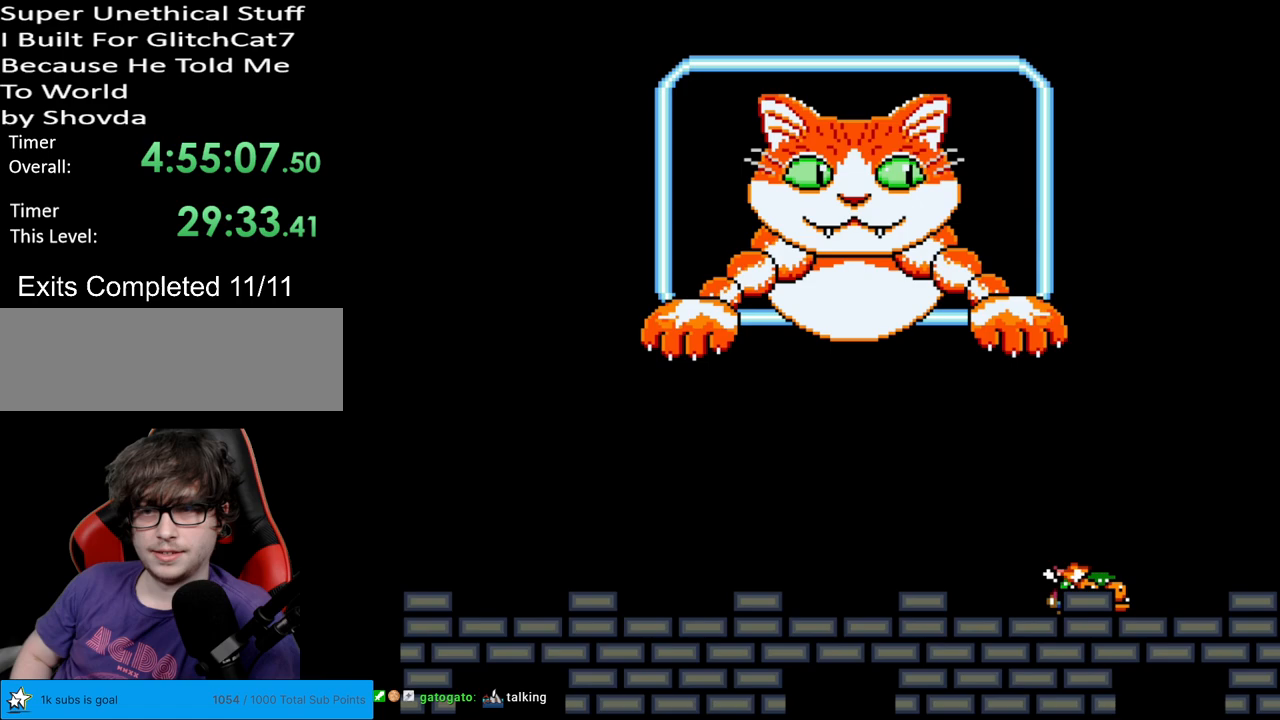
{"buttons": ["Y", "DPAD_LEFT"], "events": [[50, "DPAD_RIGHT", "up"], [300, "DPAD_LEFT", "down"]]}
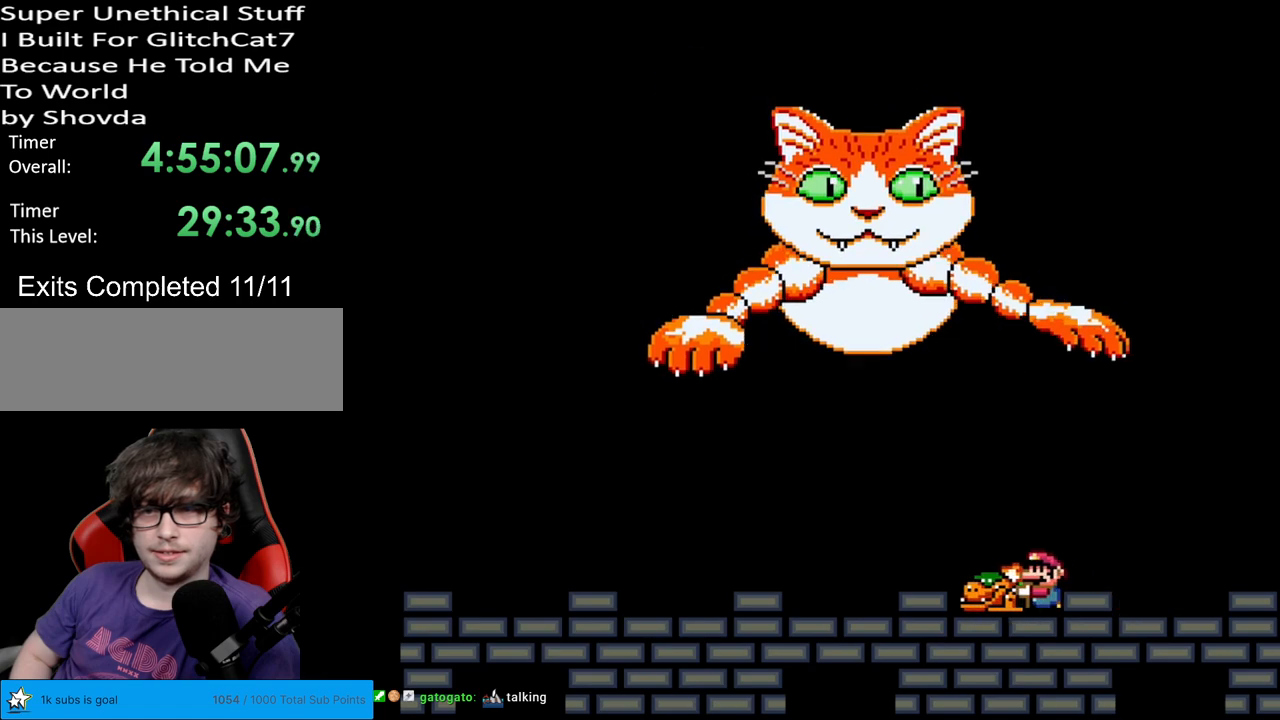
{"buttons": ["Y", "DPAD_RIGHT"], "events": [[417, "DPAD_LEFT", "up"], [433, "DPAD_RIGHT", "down"]]}
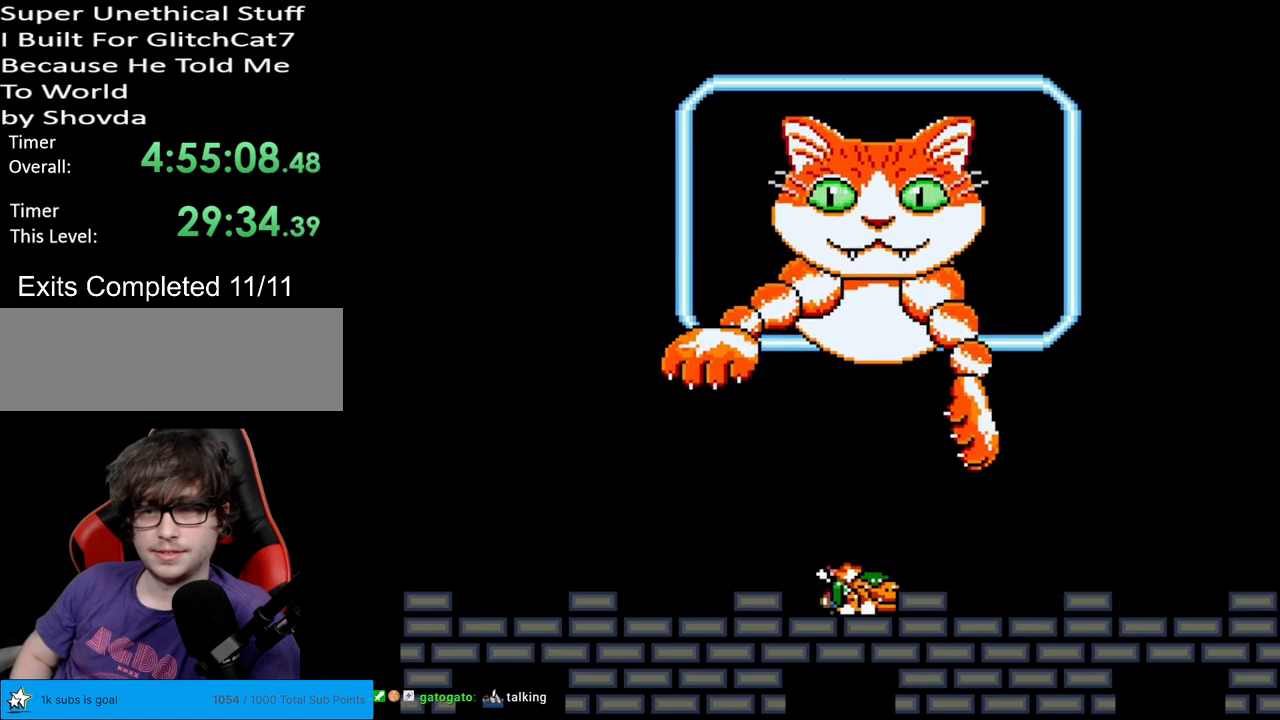
{"buttons": ["B", "Y", "DPAD_RIGHT"], "events": [[17, "B", "down"], [33, "DPAD_RIGHT", "up"], [50, "DPAD_LEFT", "down"], [50, "DPAD_UP", "down"], [67, "DPAD_UP", "up"], [183, "DPAD_UP", "down"], [200, "DPAD_LEFT", "up"], [200, "DPAD_UP", "up"], [217, "DPAD_UP", "down"], [233, "DPAD_UP", "up"], [250, "DPAD_RIGHT", "down"]]}
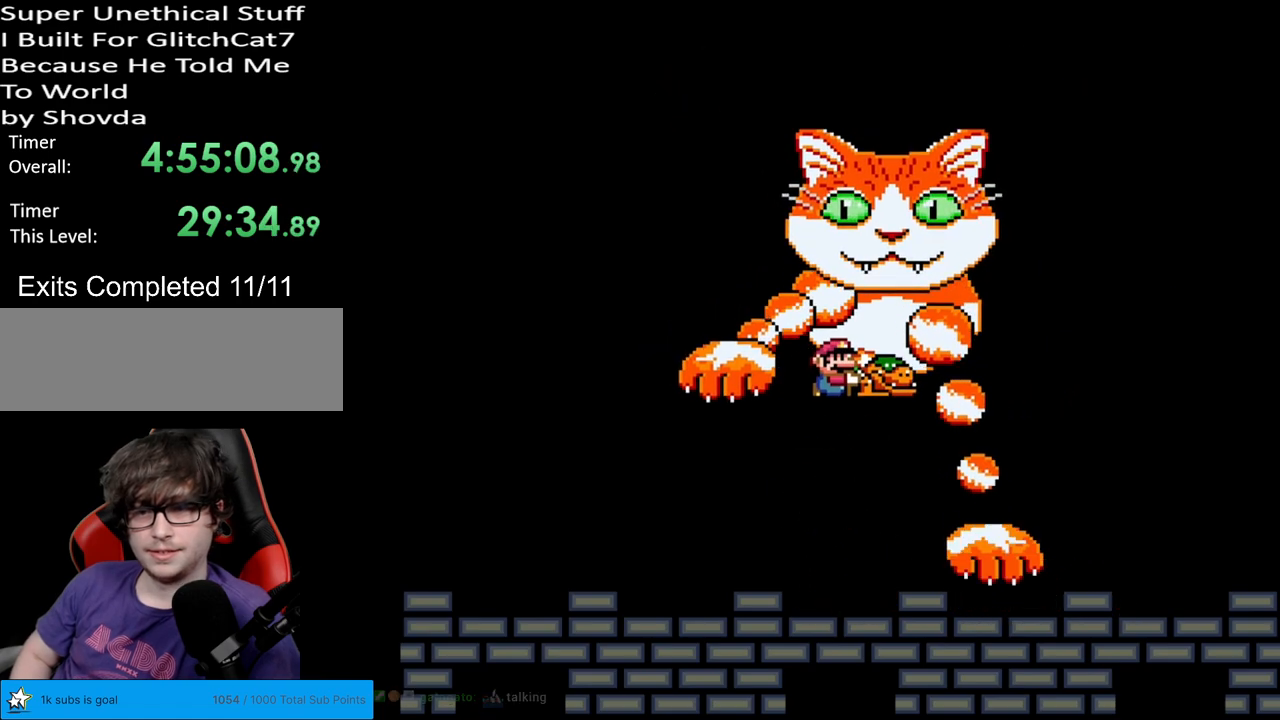
{"buttons": ["B", "Y", "DPAD_RIGHT"], "events": [[317, "B", "up"], [433, "B", "down"]]}
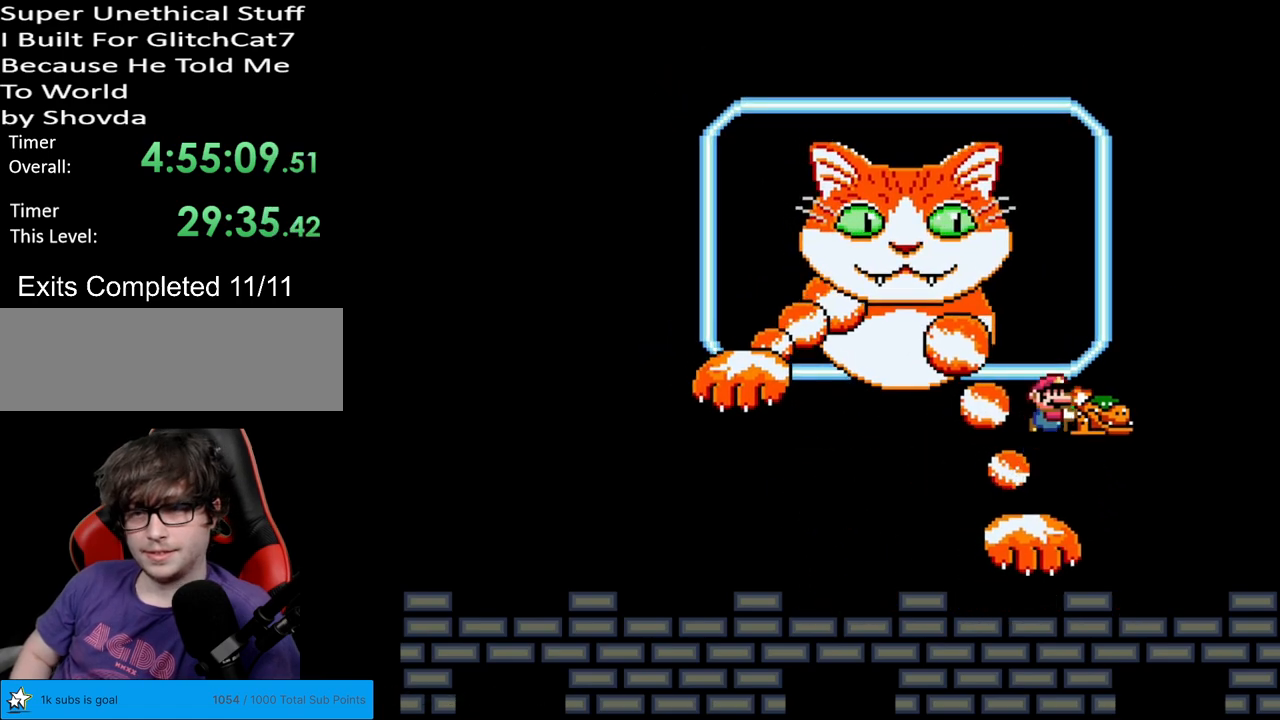
{"buttons": ["B", "Y", "DPAD_LEFT"], "events": [[50, "DPAD_RIGHT", "up"], [50, "DPAD_UP", "down"], [67, "DPAD_LEFT", "down"], [67, "DPAD_UP", "up"], [300, "Y", "up"], [400, "Y", "down"]]}
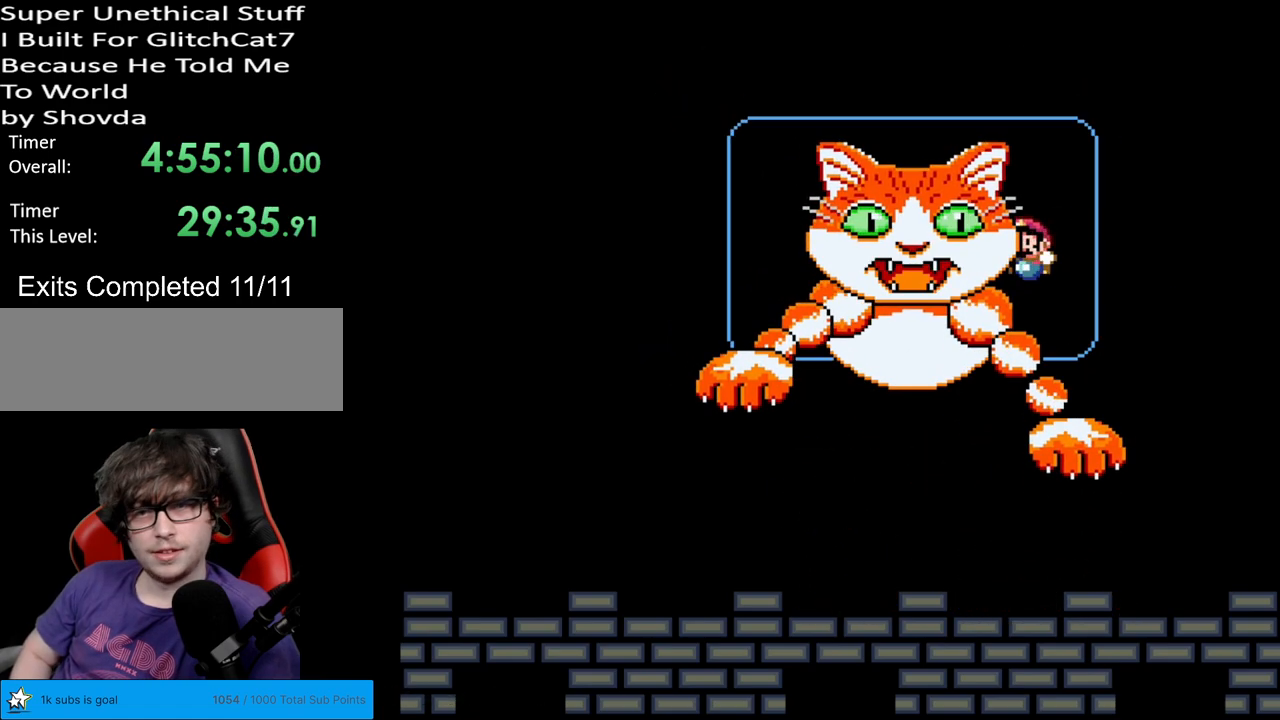
{"buttons": ["Y"], "events": [[233, "B", "up"], [450, "DPAD_LEFT", "up"]]}
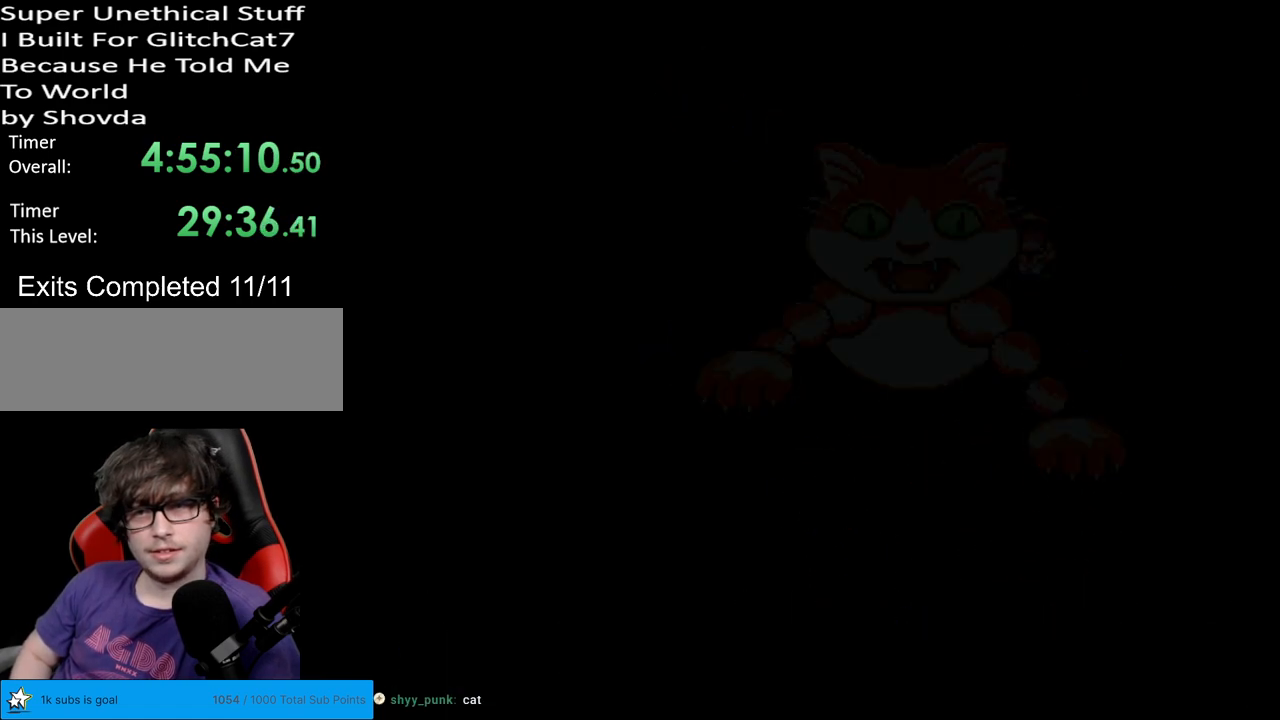
{"buttons": [], "events": [[117, "Y", "up"], [133, "Y", "down"], [250, "Y", "up"]]}
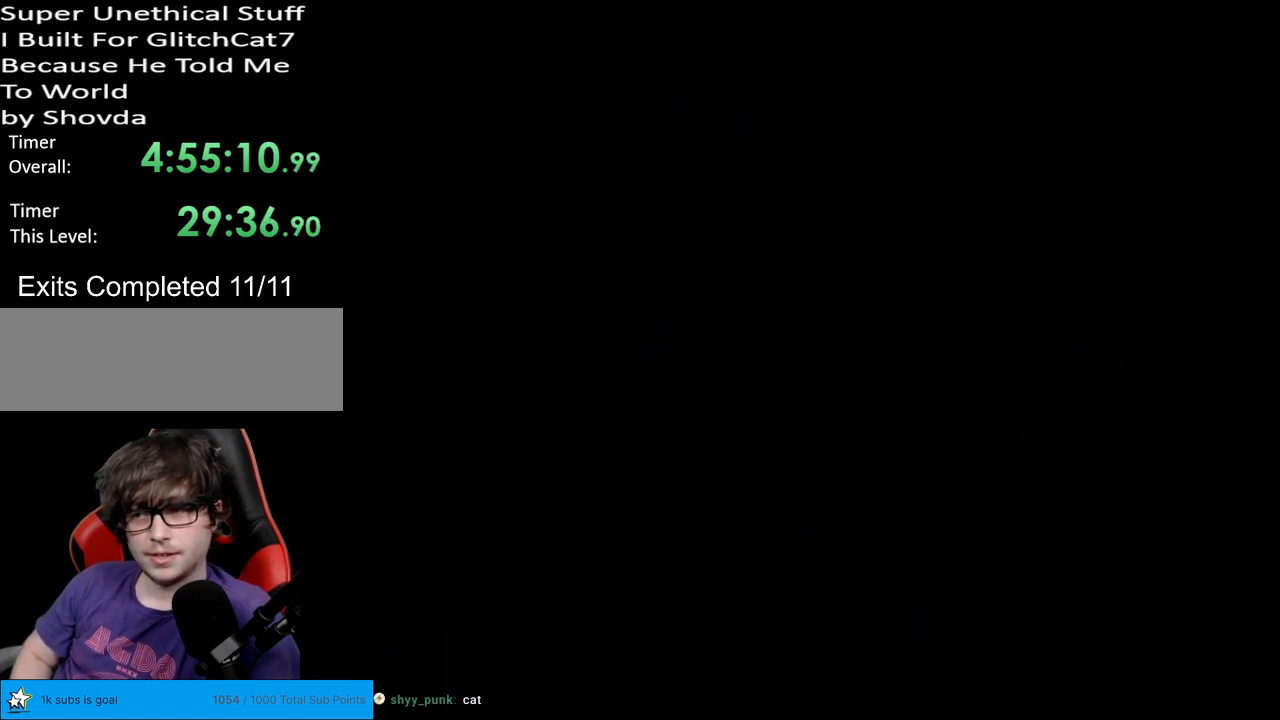
{"buttons": [], "events": []}